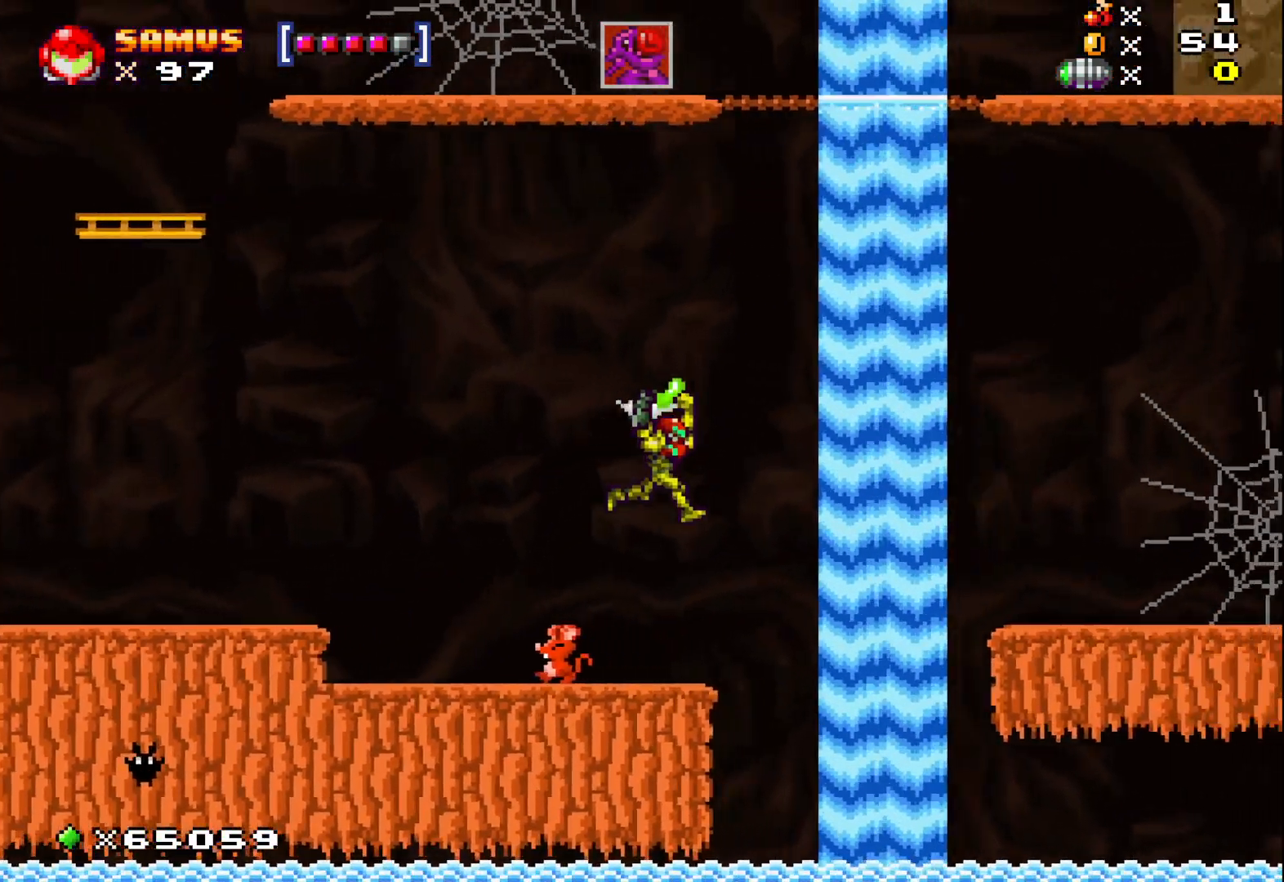
Gameplay with a controller (Xbox layout); each line is a JSON object with the inputs held at the frame after it. "events" lists button and stick changes between this image and that frame as [ms after this image, input, new state], when the widget could be followed in between. Not read: right_stick.
{"buttons": ["X"], "left_stick": "center", "events": [[67, "left_stick", "center"]]}
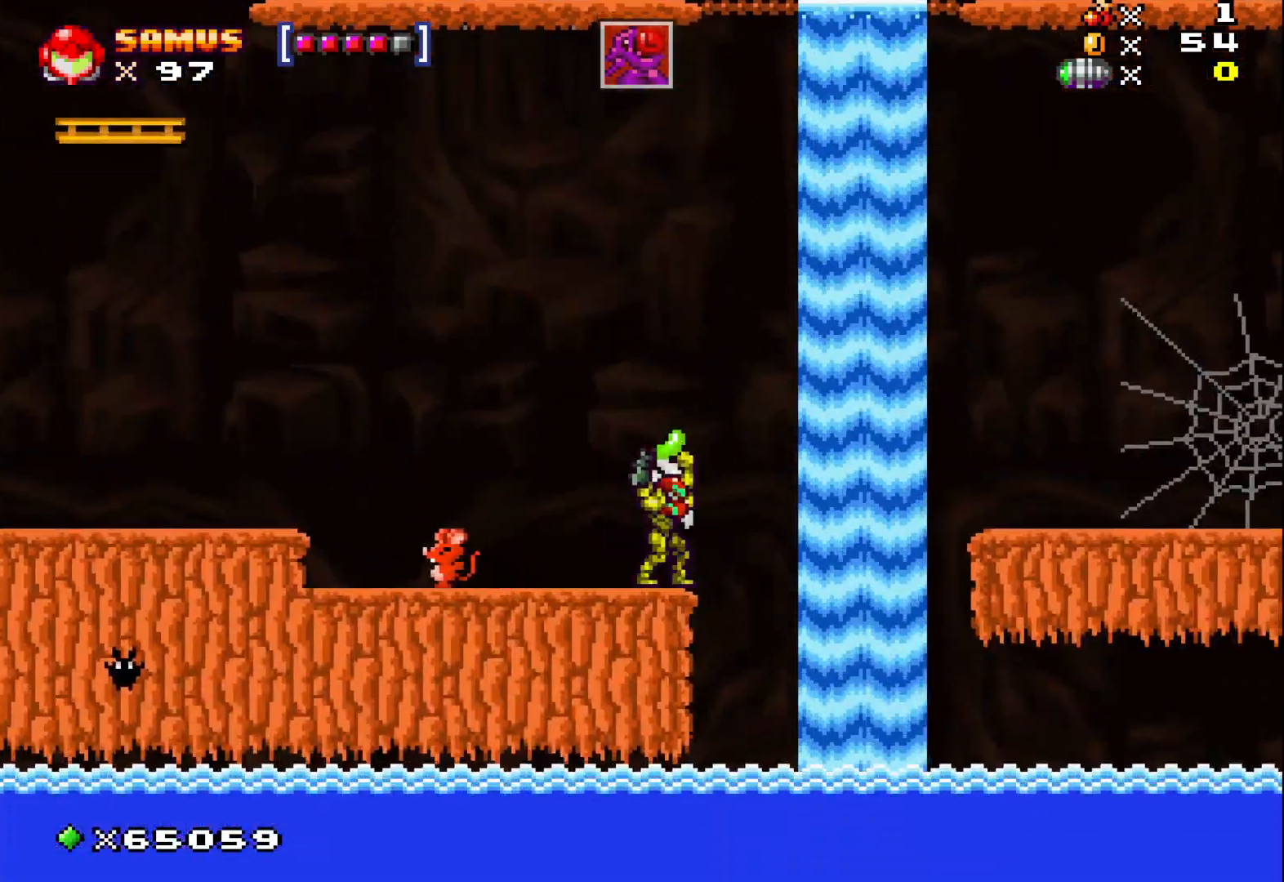
{"buttons": ["X"], "left_stick": "center", "events": []}
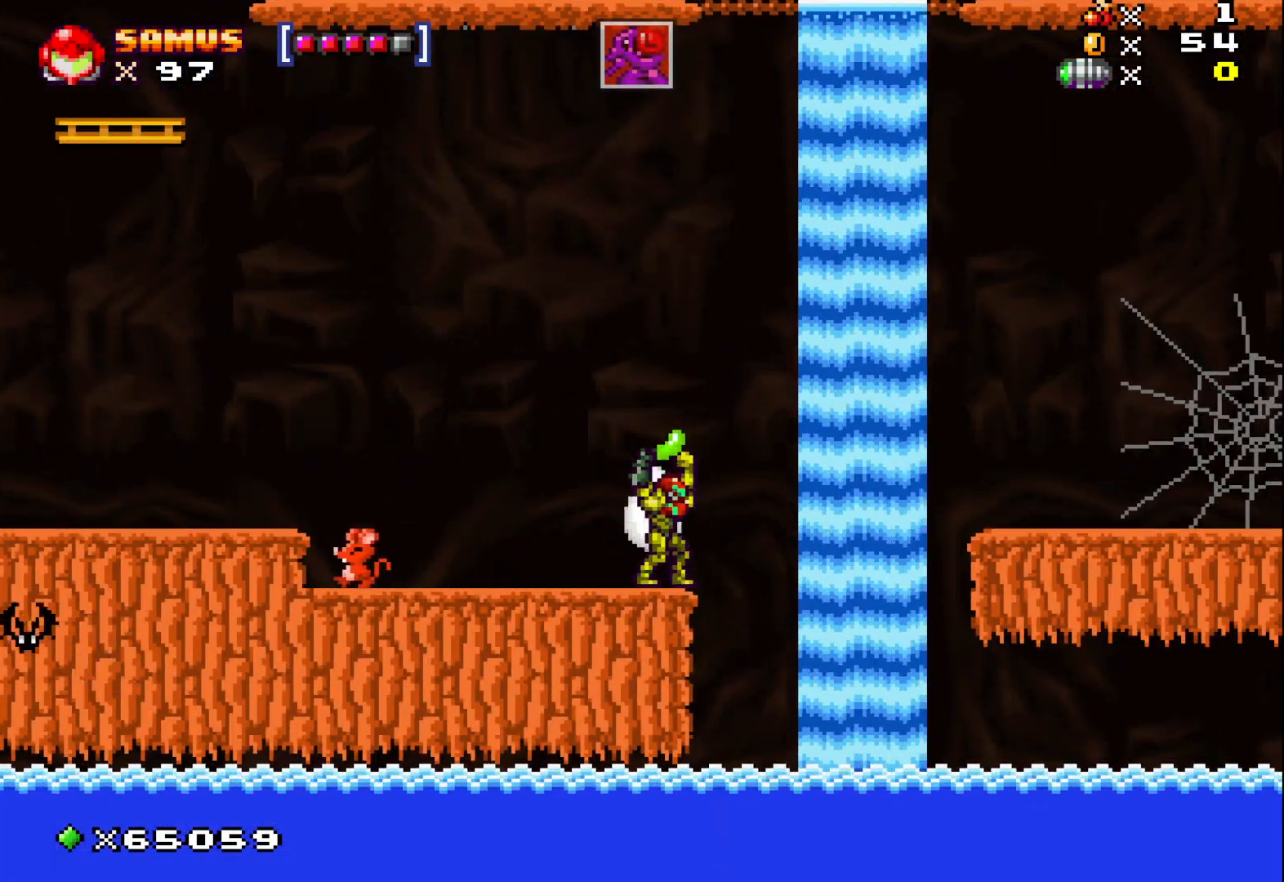
{"buttons": ["X"], "left_stick": "center", "events": []}
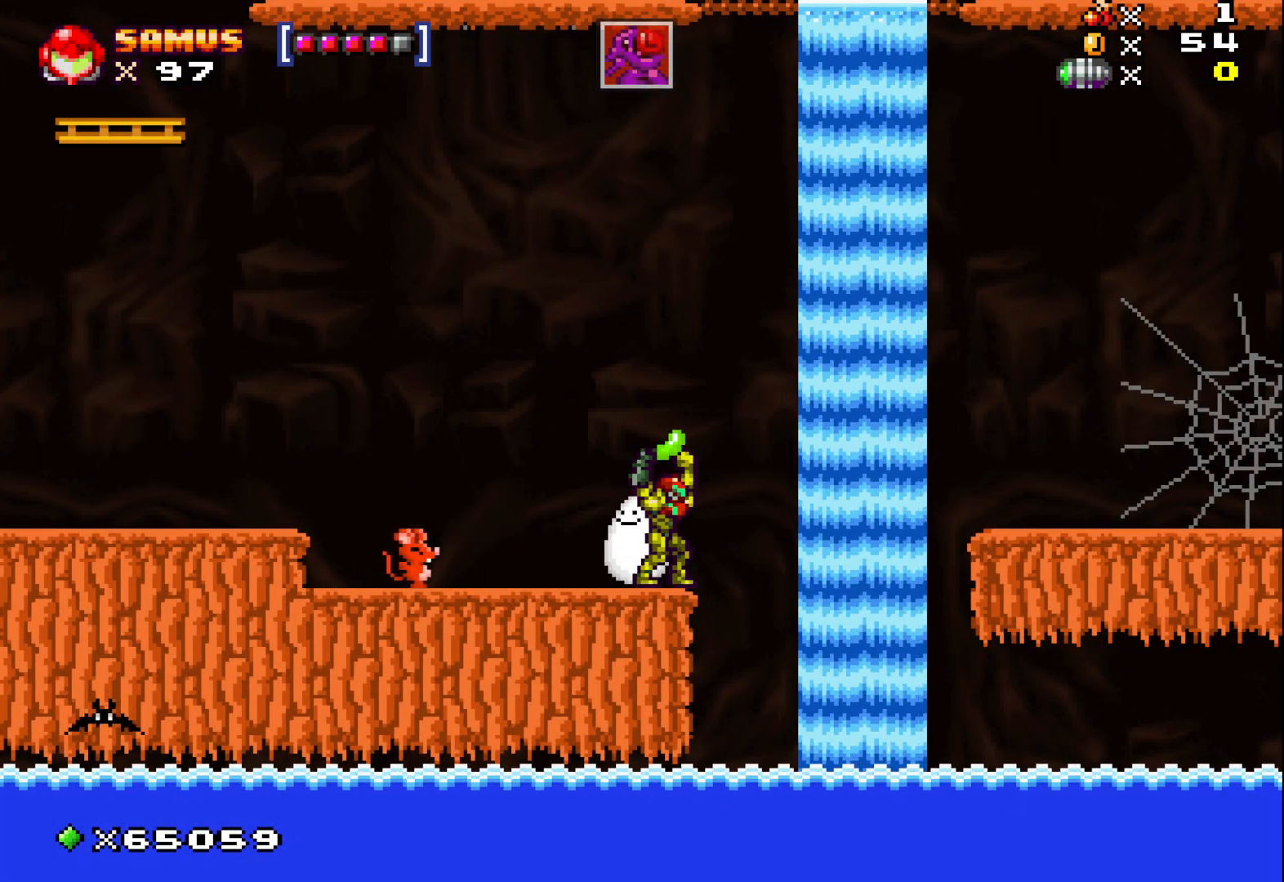
{"buttons": ["A", "X"], "left_stick": "right", "events": [[217, "left_stick", "right"], [283, "A", "down"]]}
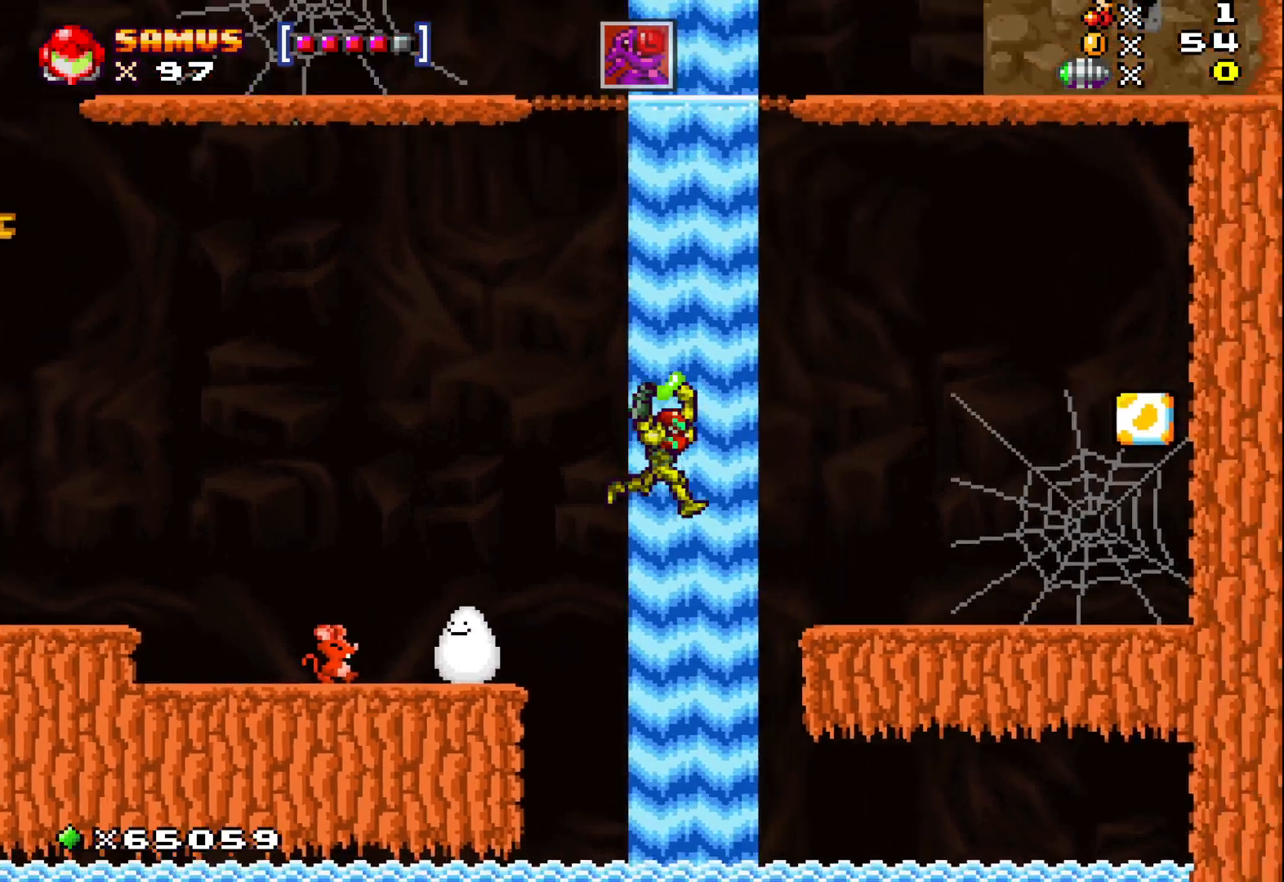
{"buttons": ["X"], "left_stick": "center", "events": [[50, "A", "up"], [467, "left_stick", "center"]]}
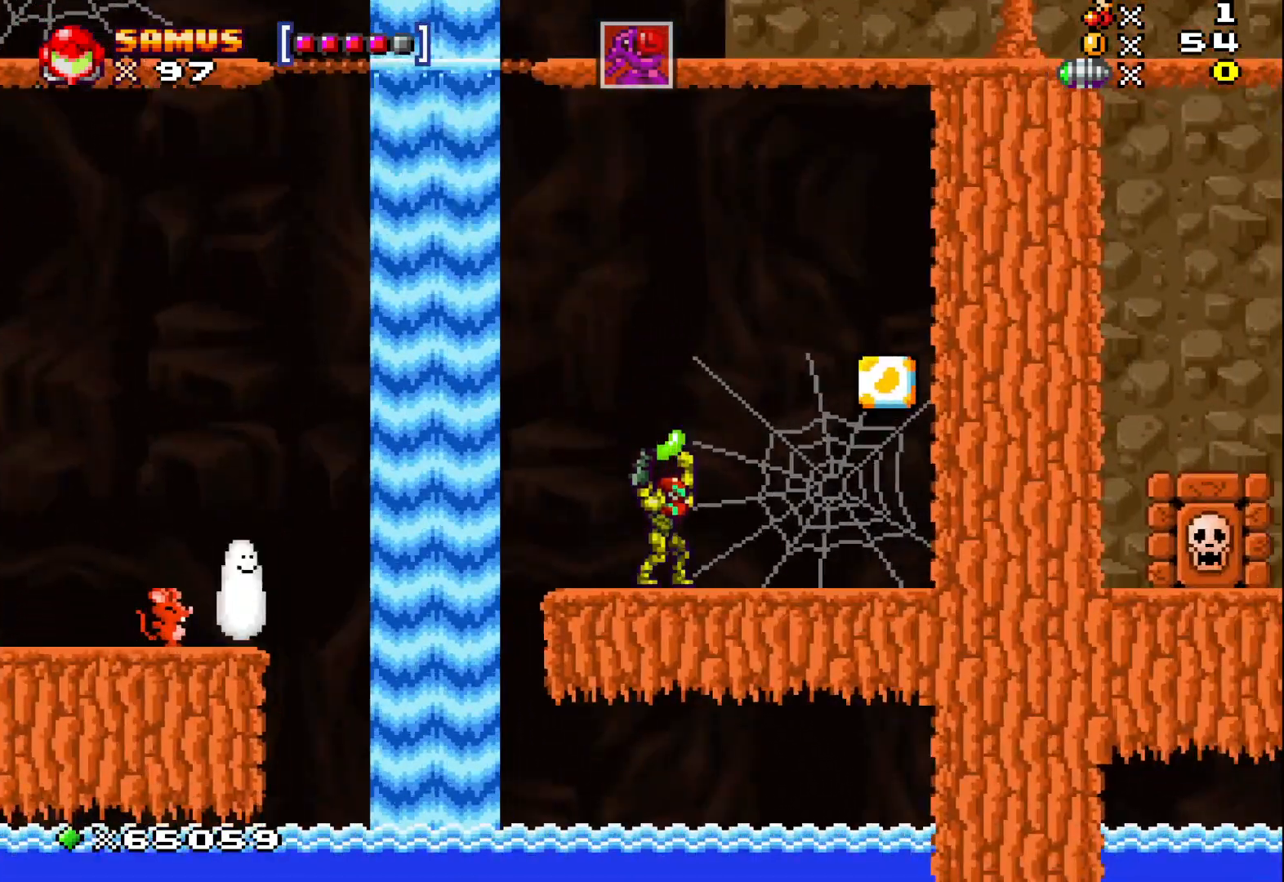
{"buttons": ["X"], "left_stick": "center", "events": []}
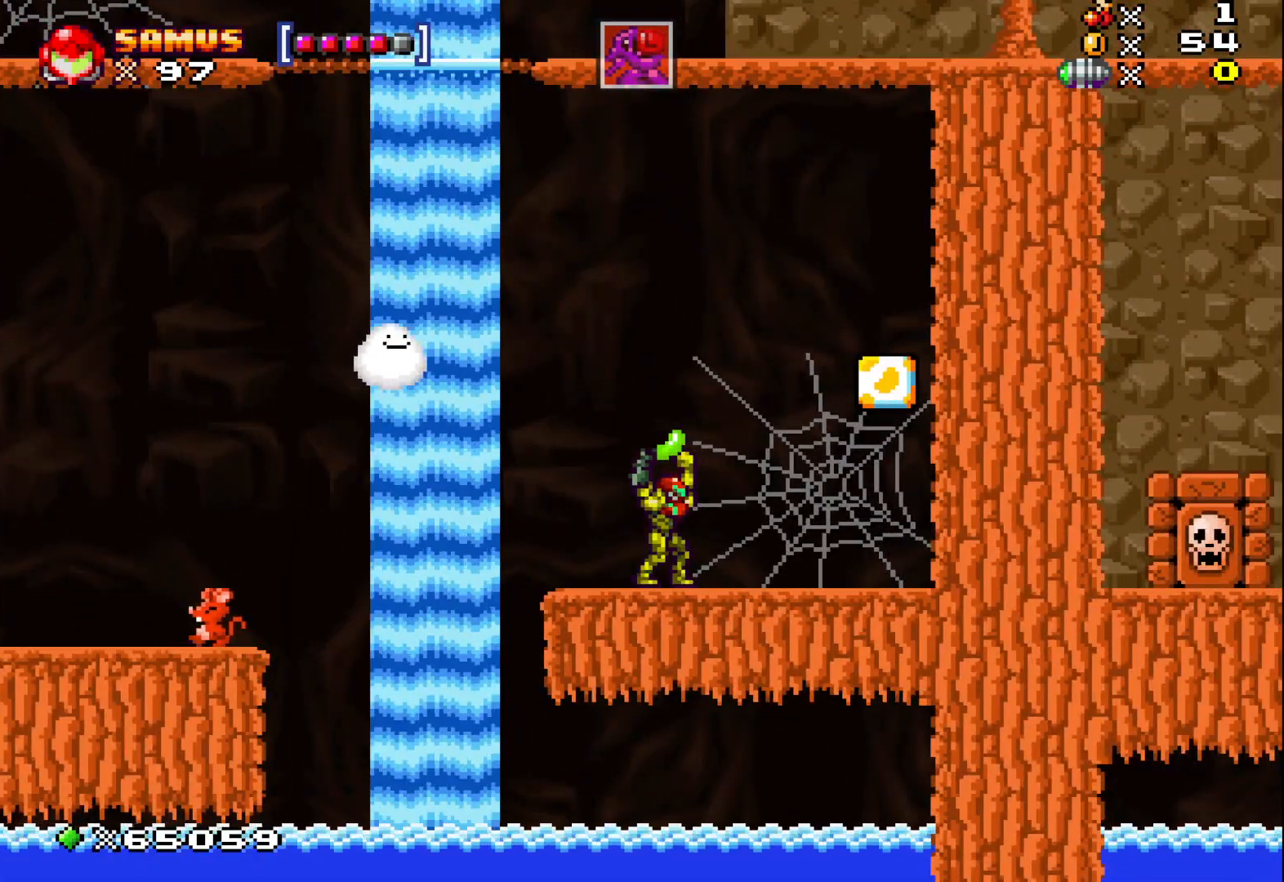
{"buttons": ["X"], "left_stick": "center", "events": []}
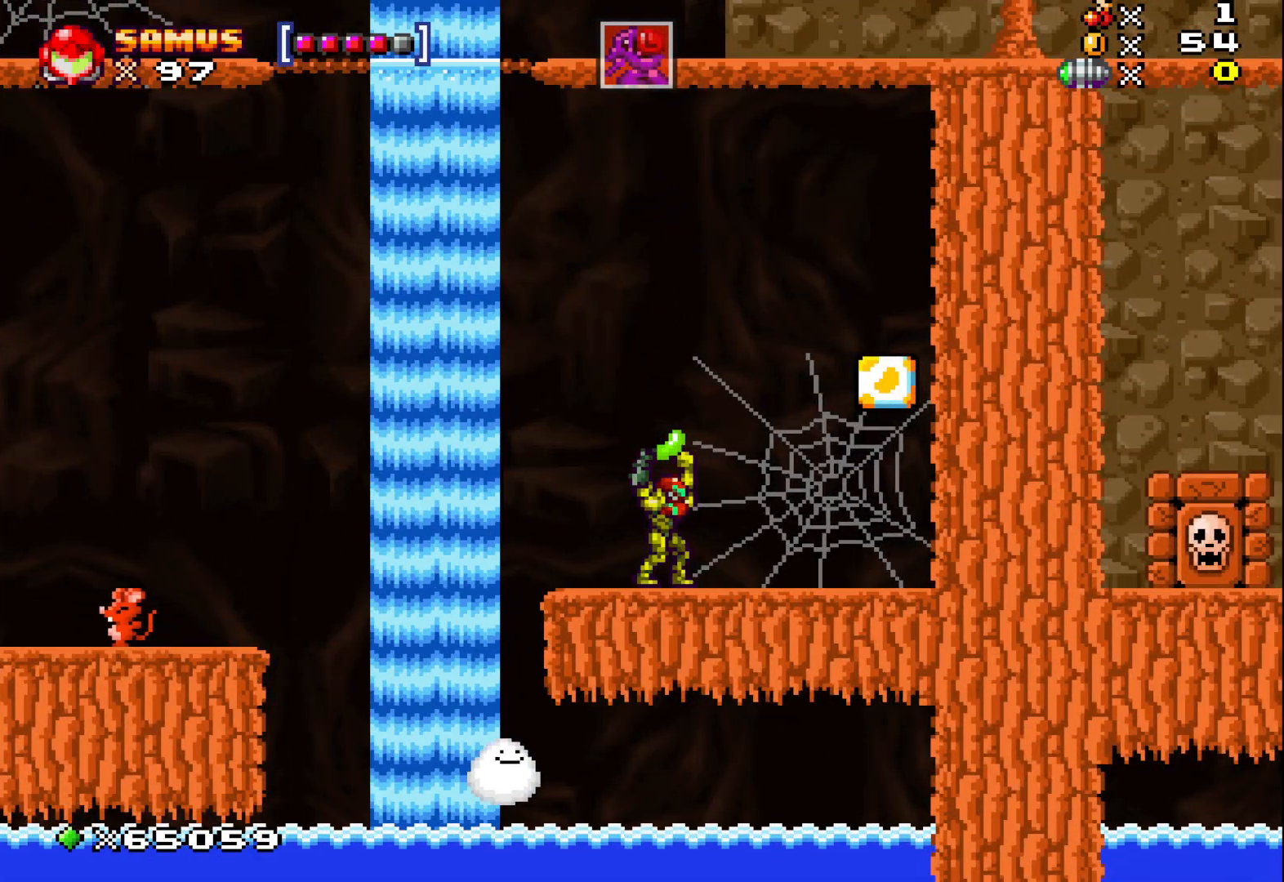
{"buttons": ["X"], "left_stick": "center", "events": []}
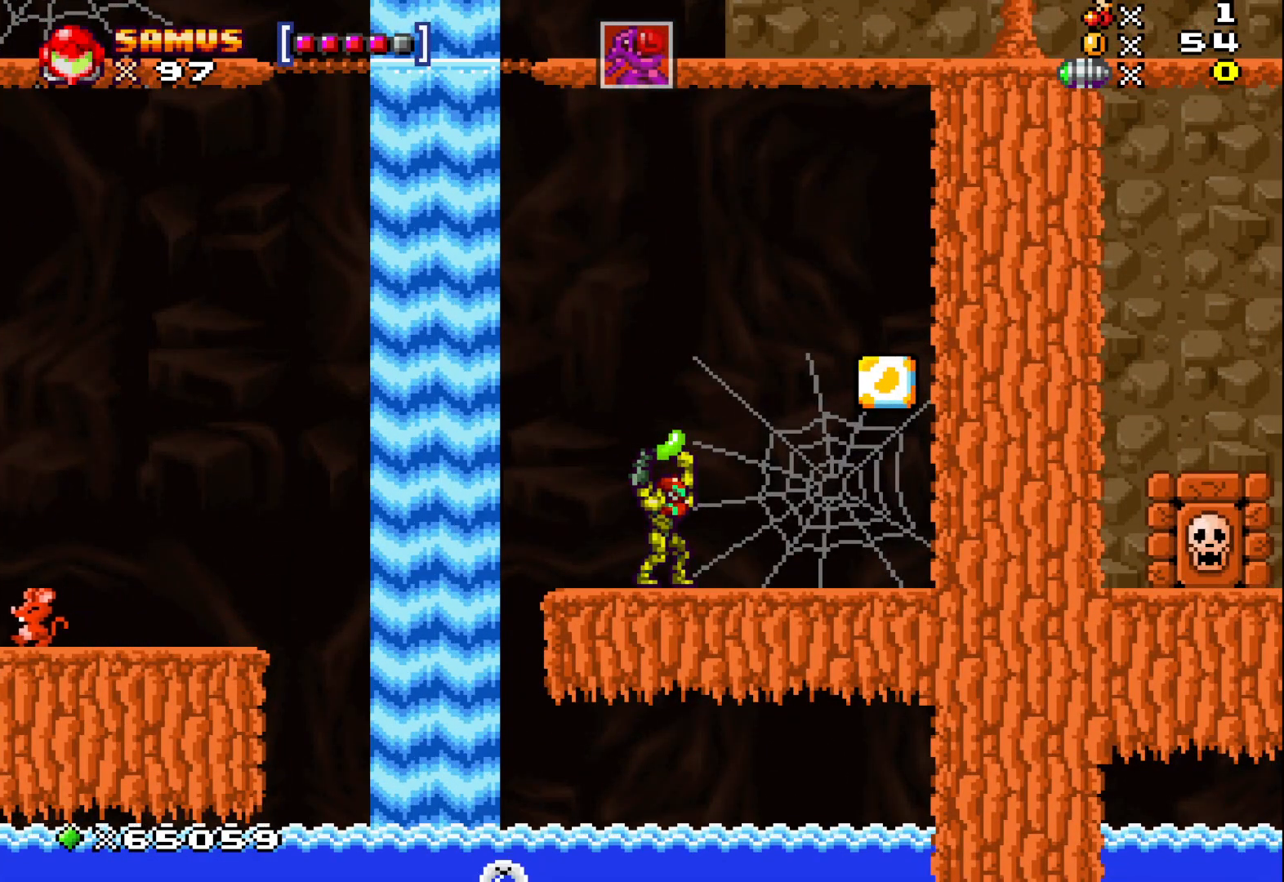
{"buttons": ["X"], "left_stick": "center", "events": []}
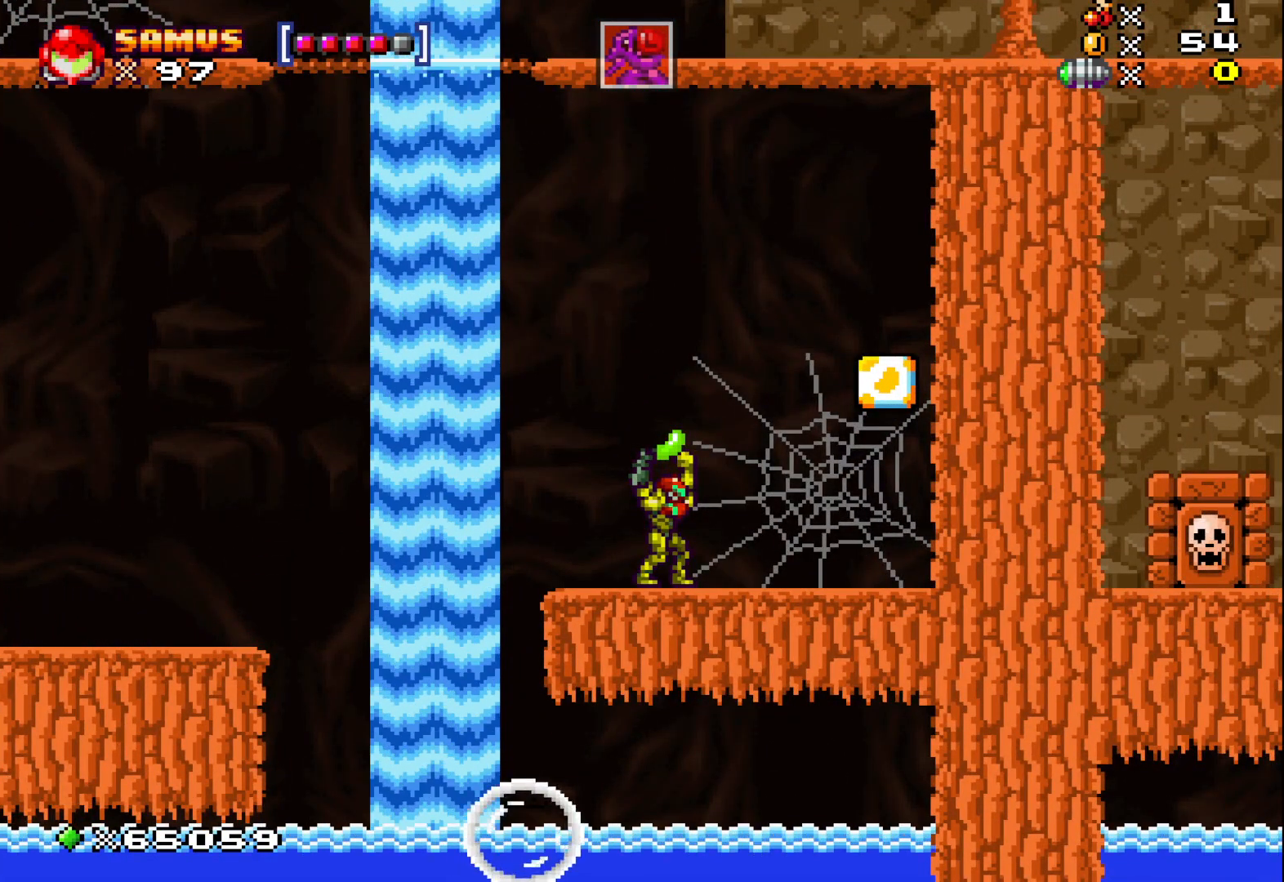
{"buttons": ["X"], "left_stick": "right", "events": [[483, "left_stick", "right"]]}
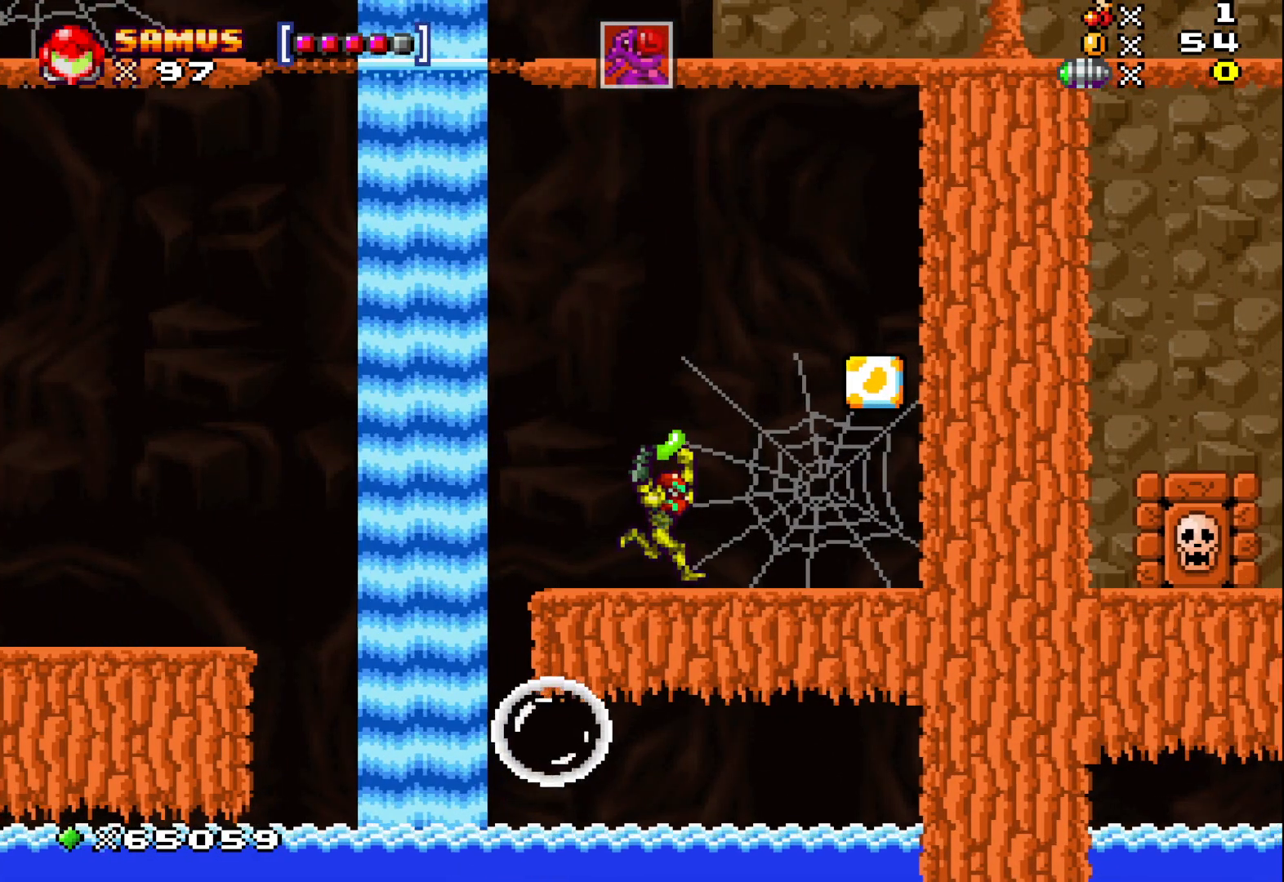
{"buttons": ["X"], "left_stick": "center", "events": [[167, "left_stick", "center"]]}
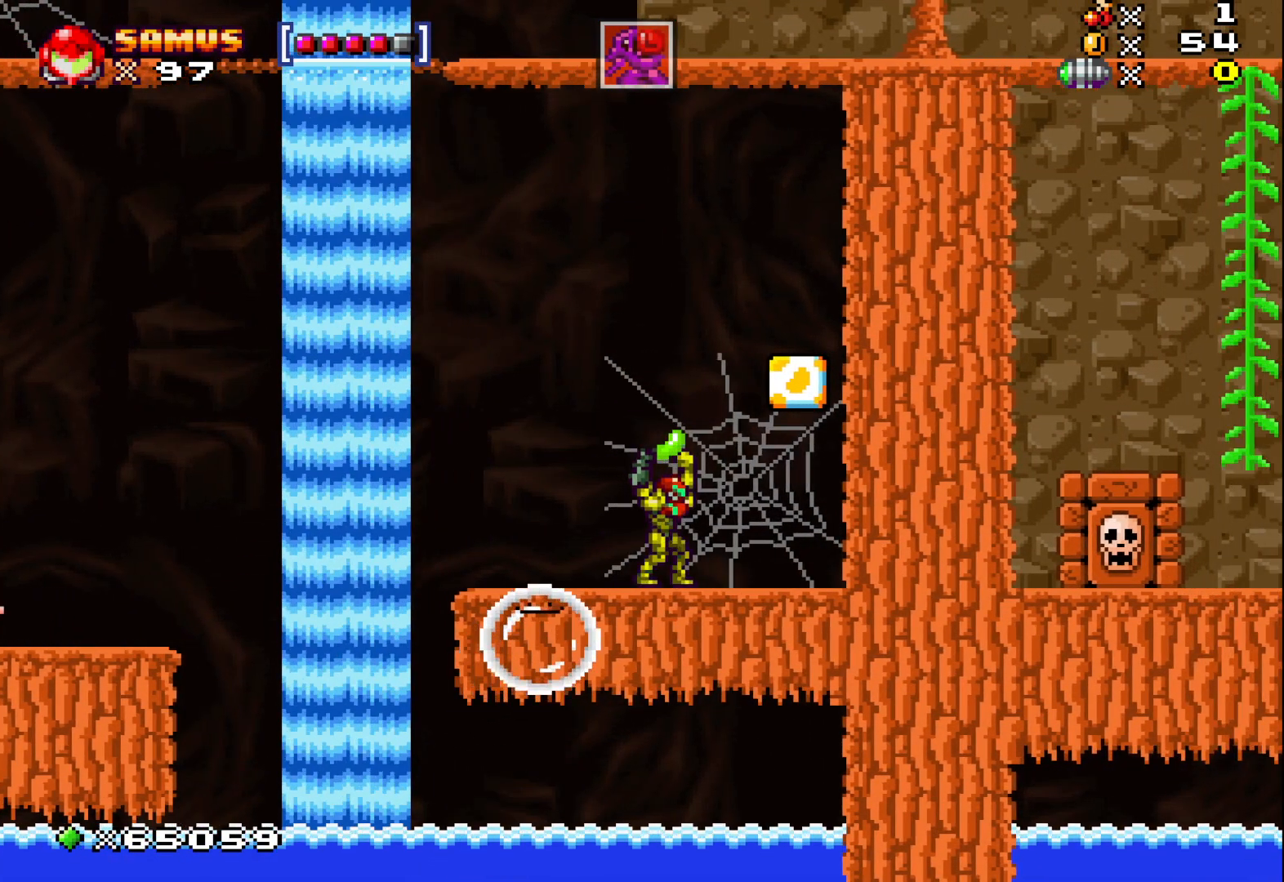
{"buttons": ["X"], "left_stick": "center", "events": []}
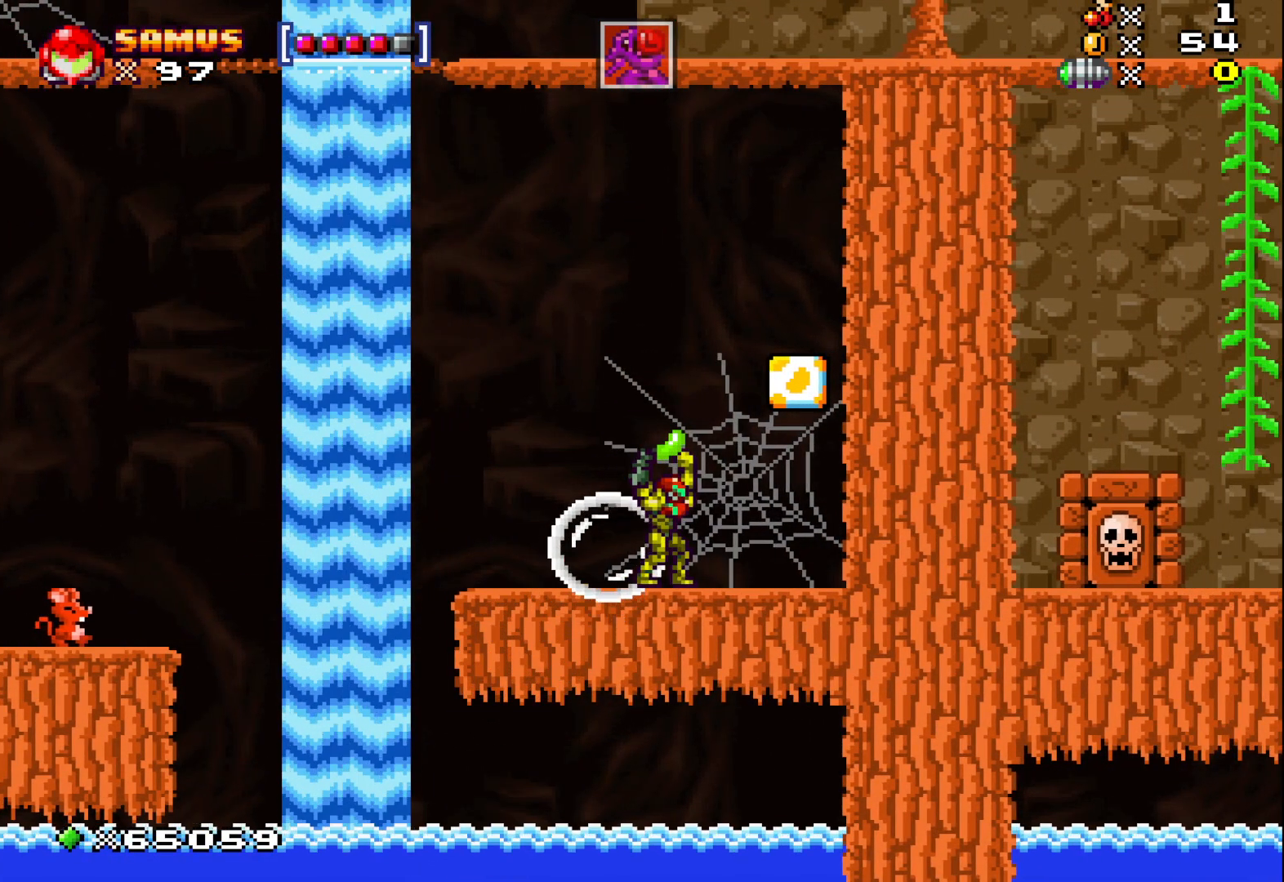
{"buttons": ["X"], "left_stick": "center", "events": []}
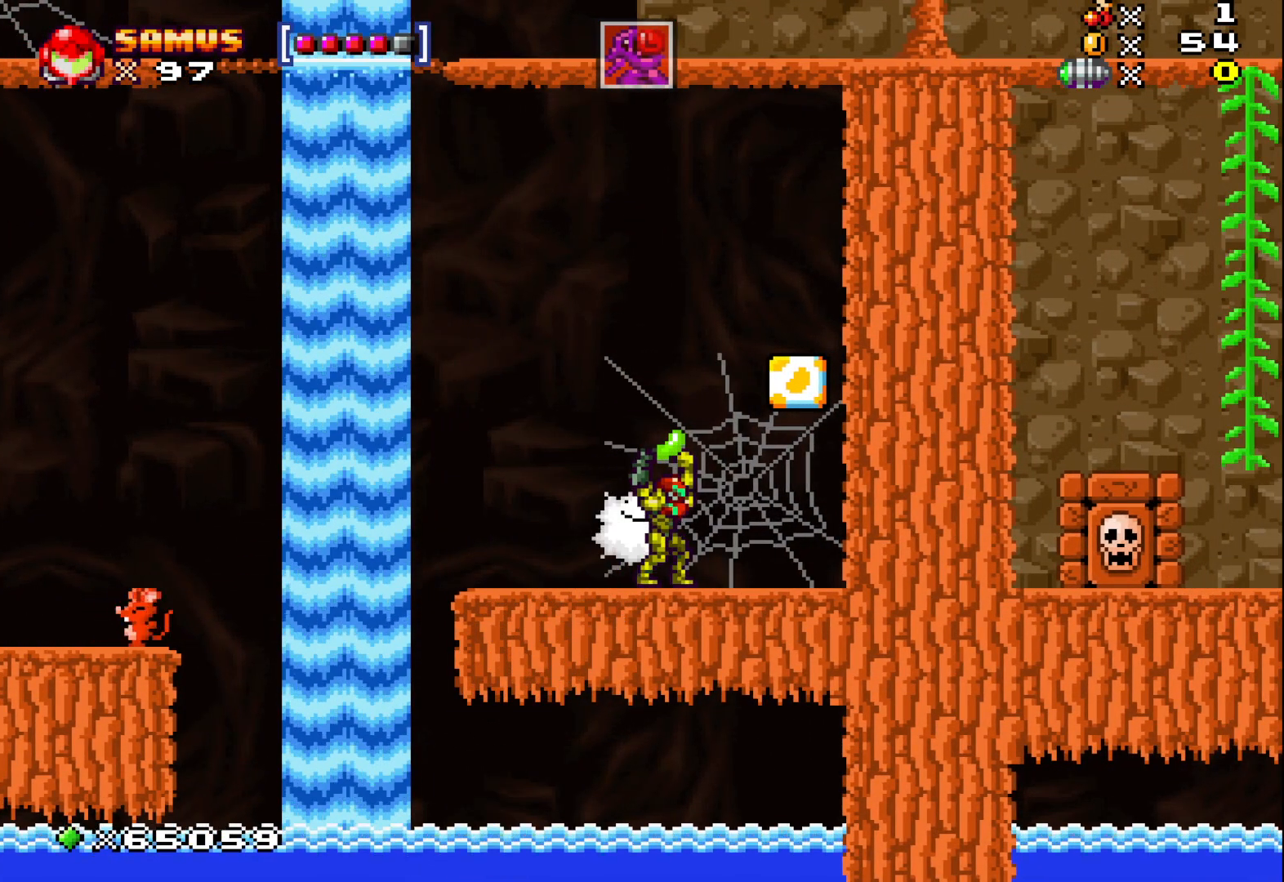
{"buttons": ["X"], "left_stick": "left", "events": [[283, "left_stick", "left"]]}
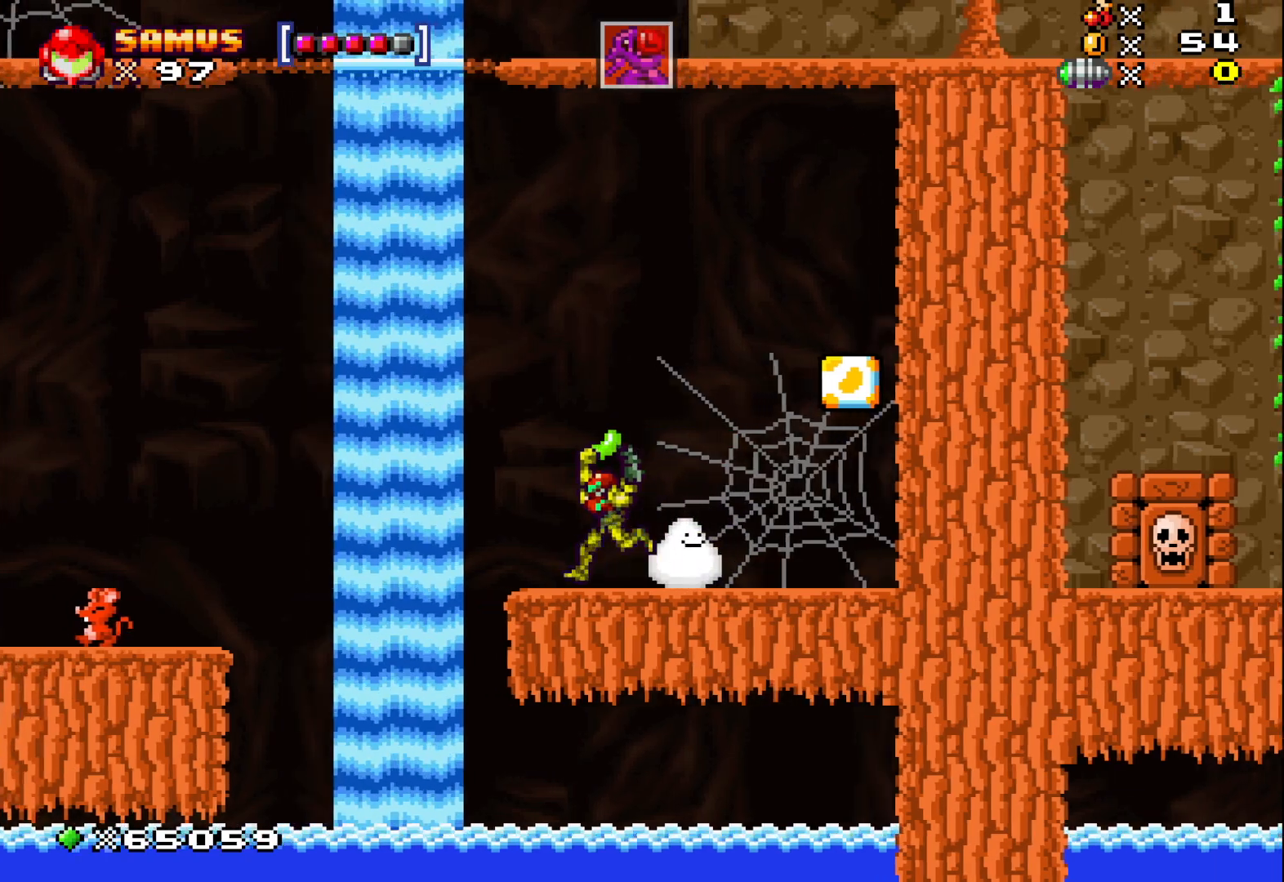
{"buttons": [], "left_stick": "up", "events": [[117, "left_stick", "center"], [433, "X", "up"], [450, "left_stick", "up"]]}
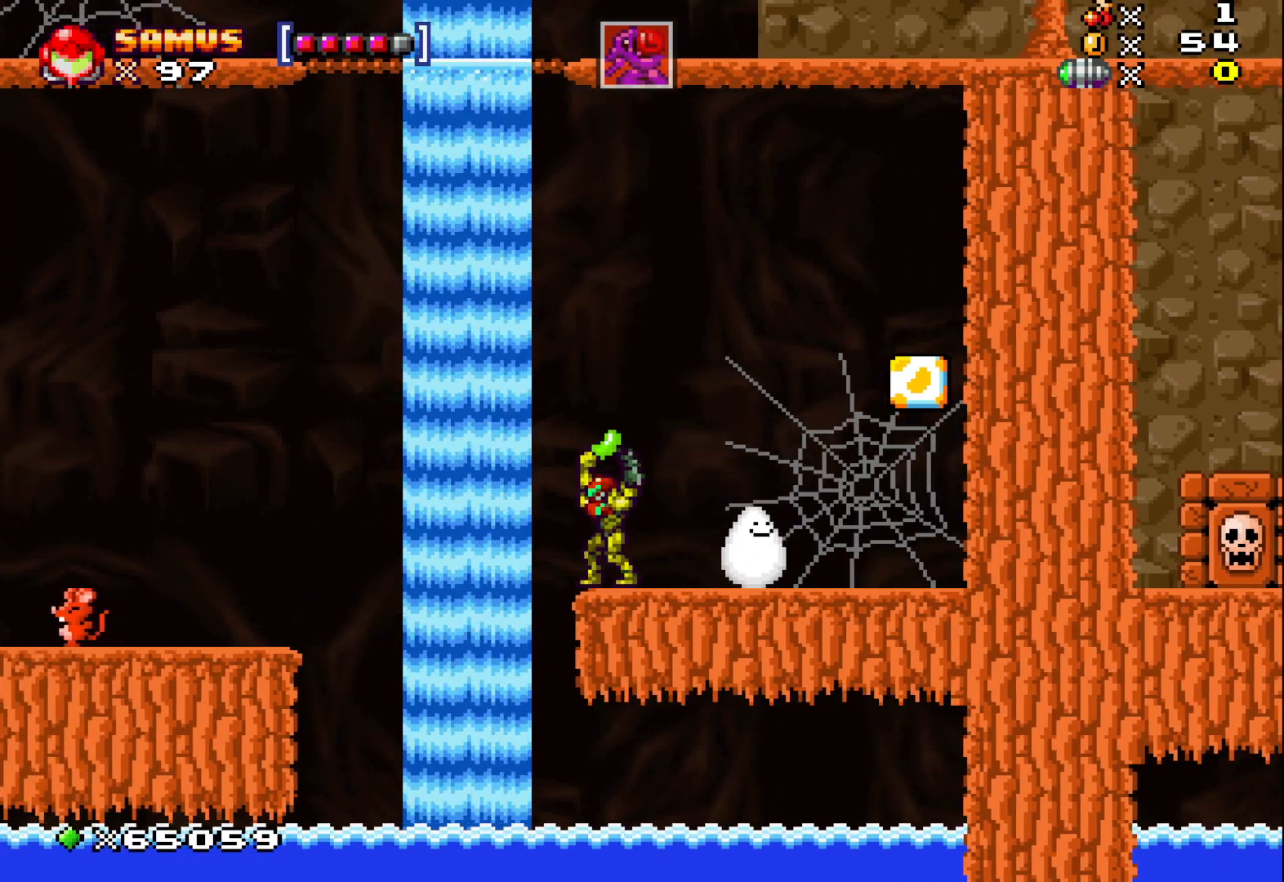
{"buttons": [], "left_stick": "center", "events": [[50, "X", "down"], [133, "left_stick", "center"], [300, "X", "up"], [317, "left_stick", "right"], [450, "left_stick", "center"]]}
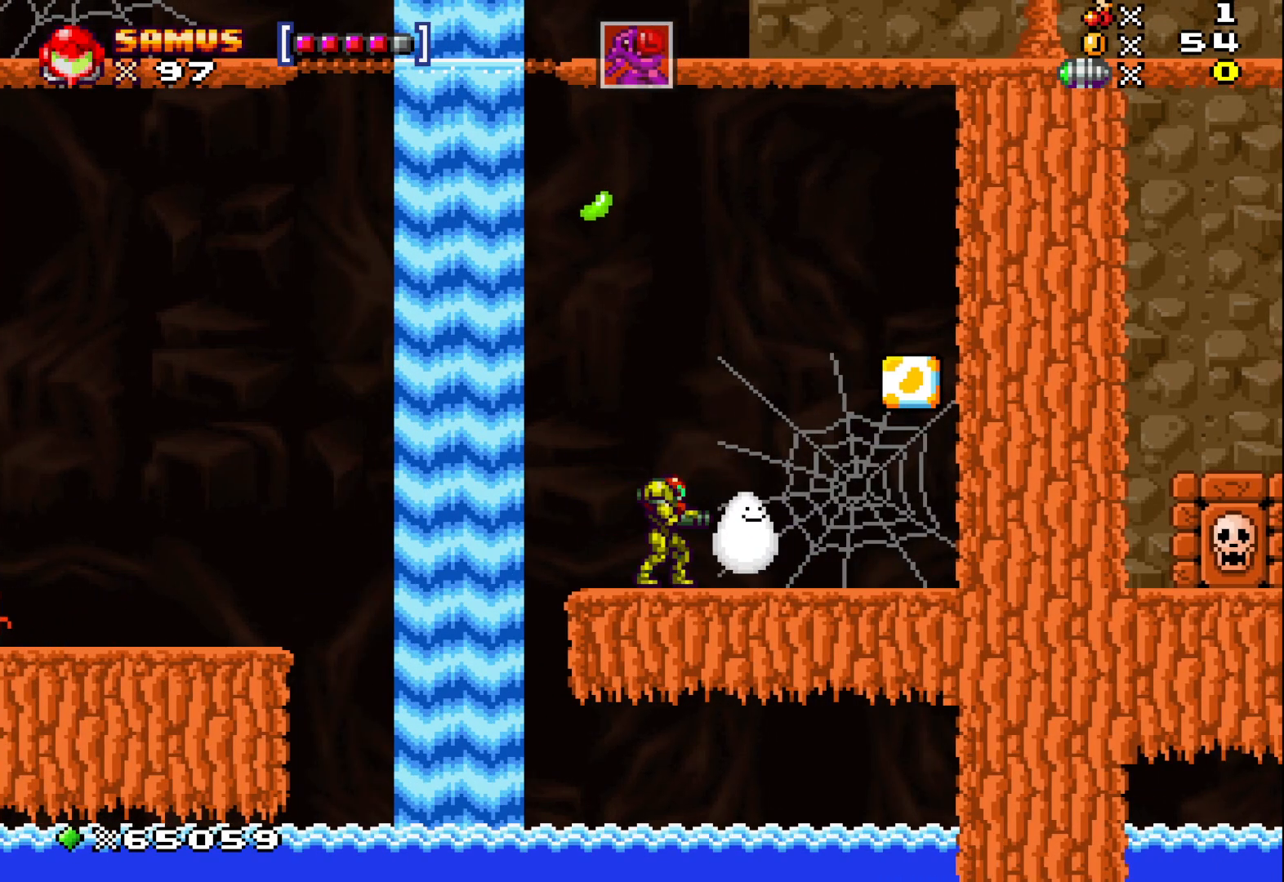
{"buttons": [], "left_stick": "right", "events": [[383, "left_stick", "right"]]}
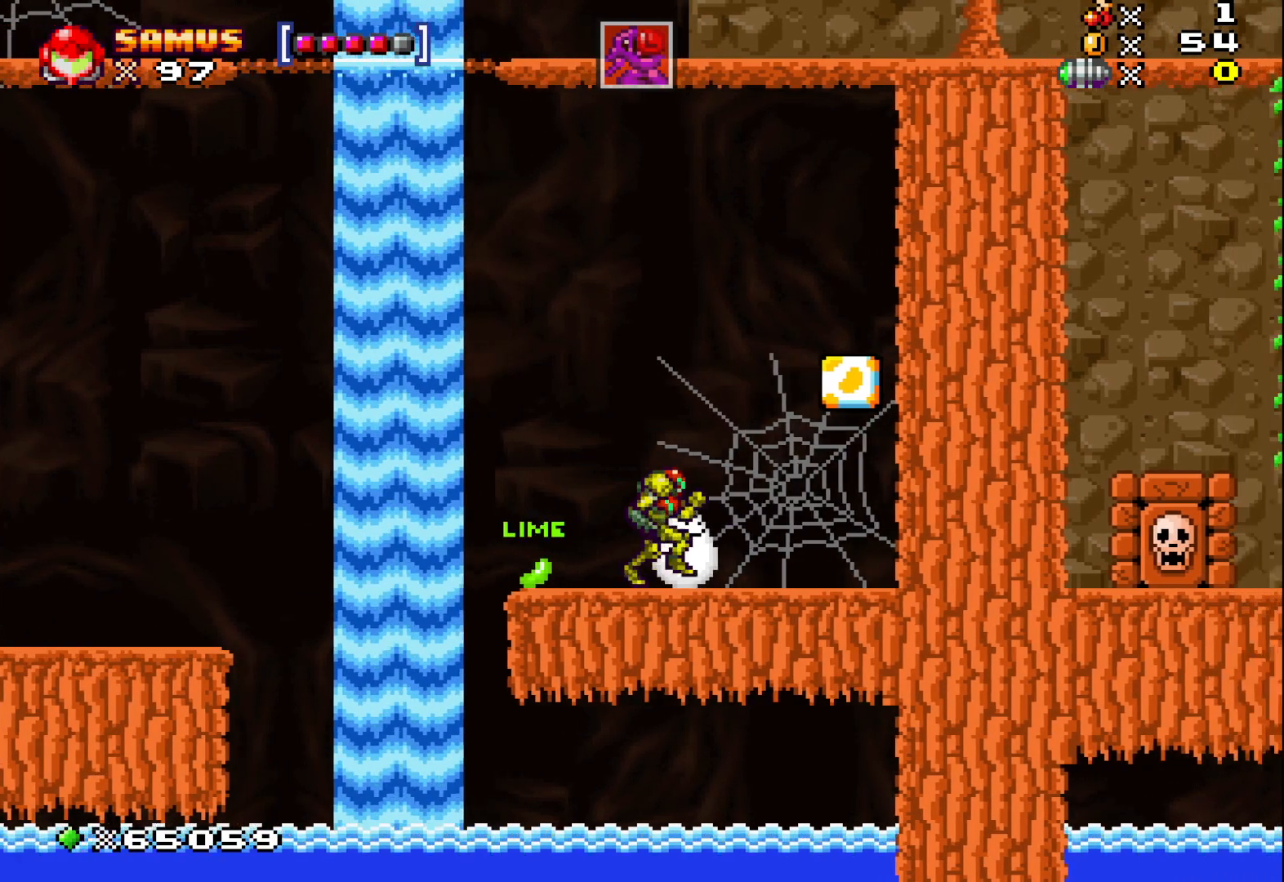
{"buttons": [], "left_stick": "left", "events": [[233, "A", "down"], [367, "left_stick", "center"], [417, "left_stick", "left"], [450, "A", "up"]]}
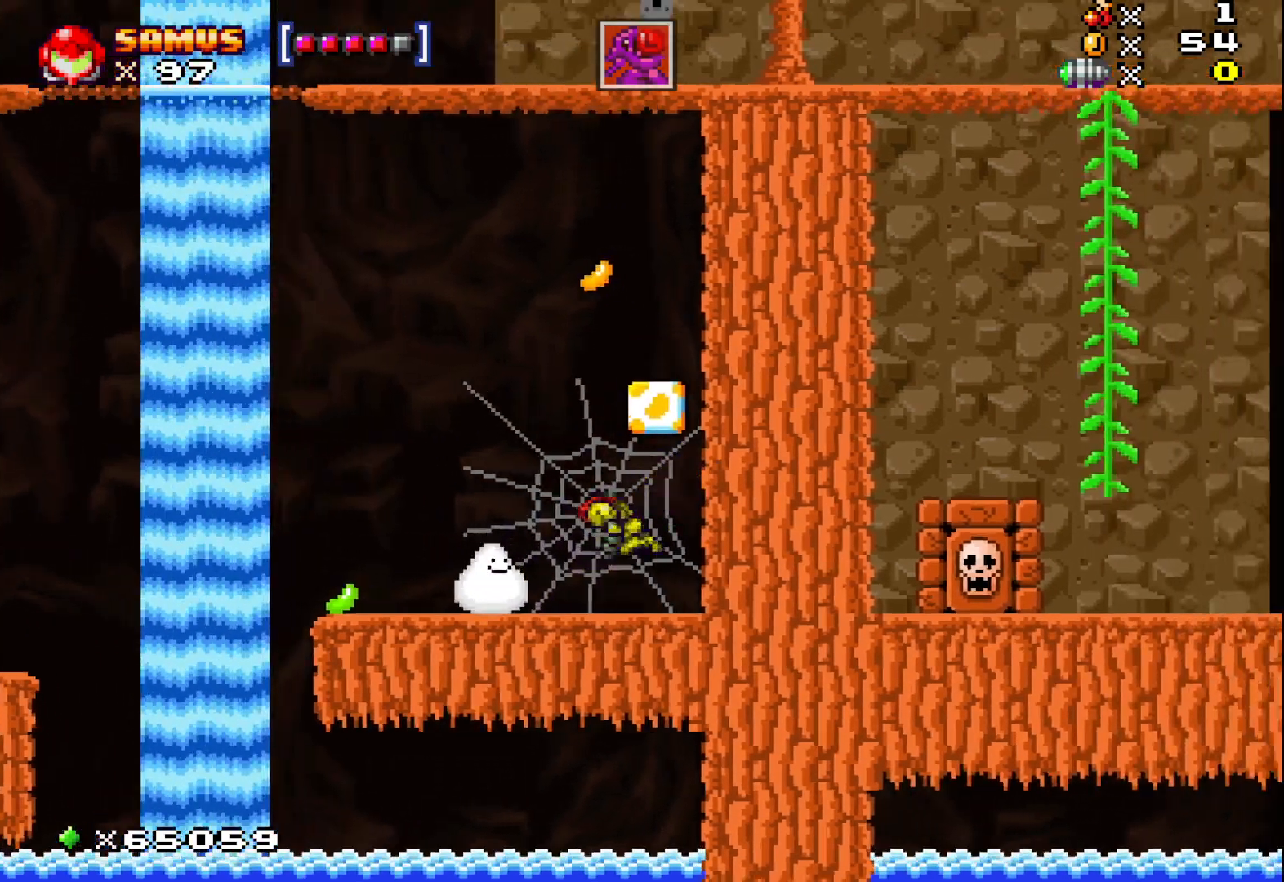
{"buttons": [], "left_stick": "center", "events": [[167, "A", "down"], [167, "left_stick", "center"], [367, "A", "up"]]}
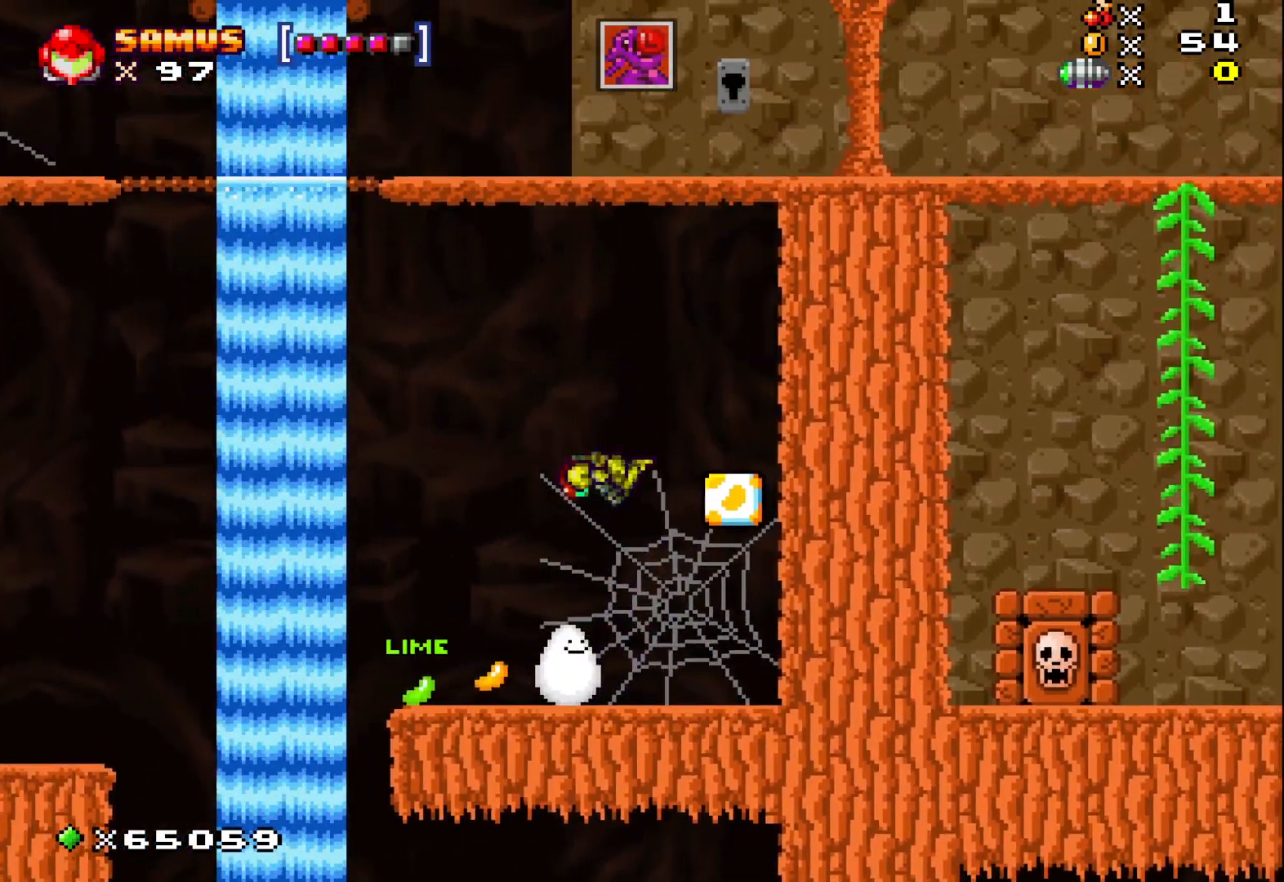
{"buttons": ["X"], "left_stick": "down", "events": [[17, "left_stick", "up-left"], [100, "left_stick", "center"], [267, "left_stick", "down"], [400, "X", "down"]]}
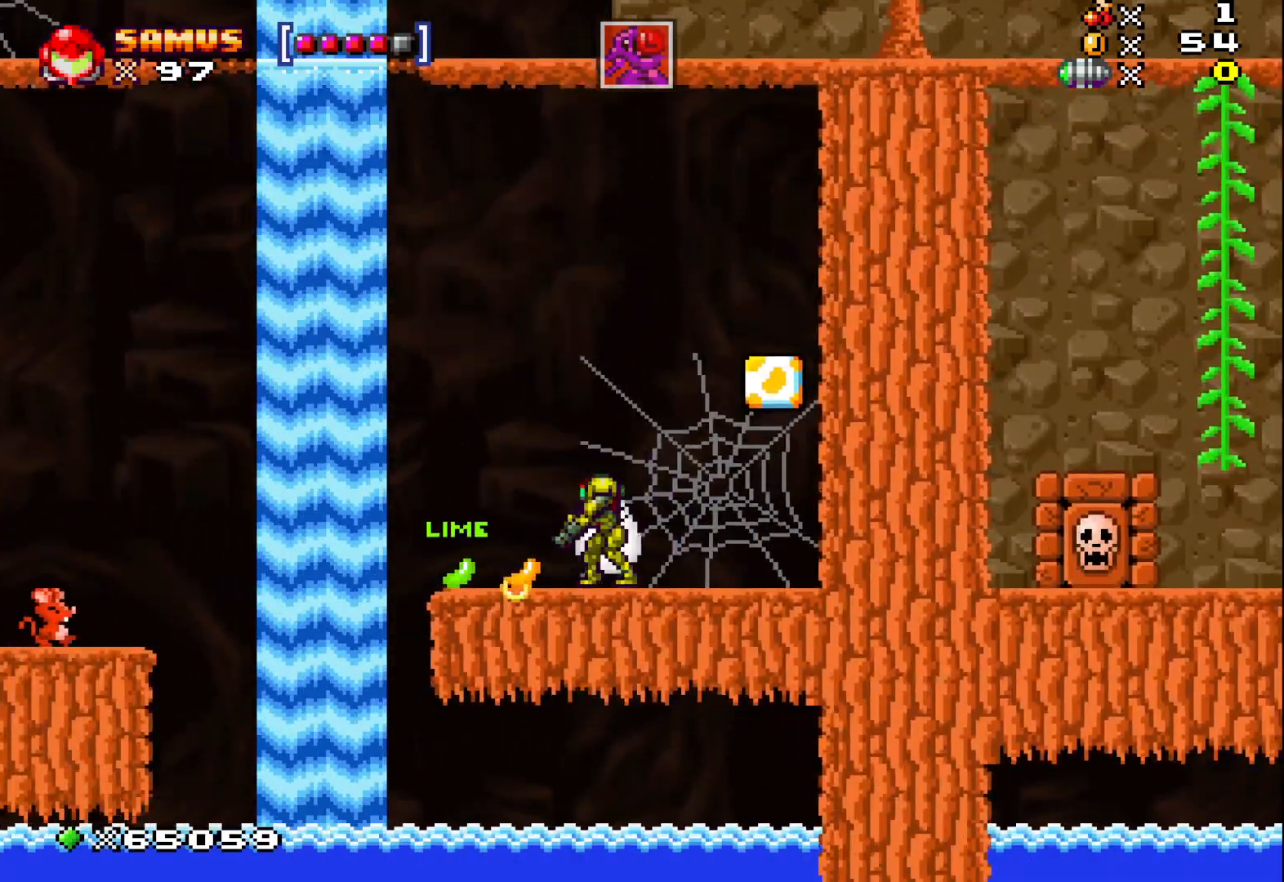
{"buttons": [], "left_stick": "left", "events": [[67, "left_stick", "left"], [117, "left_stick", "center"], [217, "X", "up"], [433, "left_stick", "left"]]}
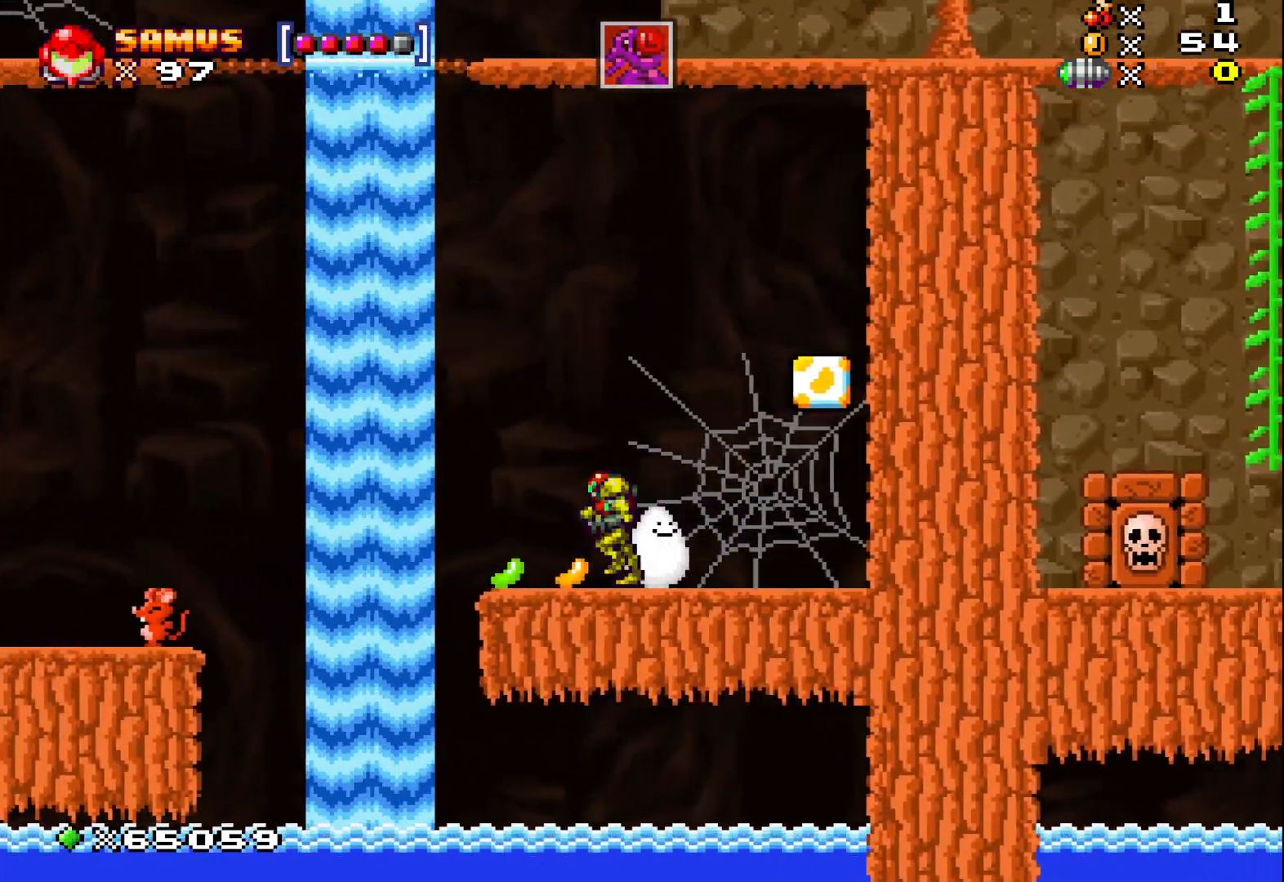
{"buttons": ["X"], "left_stick": "down", "events": [[50, "left_stick", "down"], [200, "X", "down"]]}
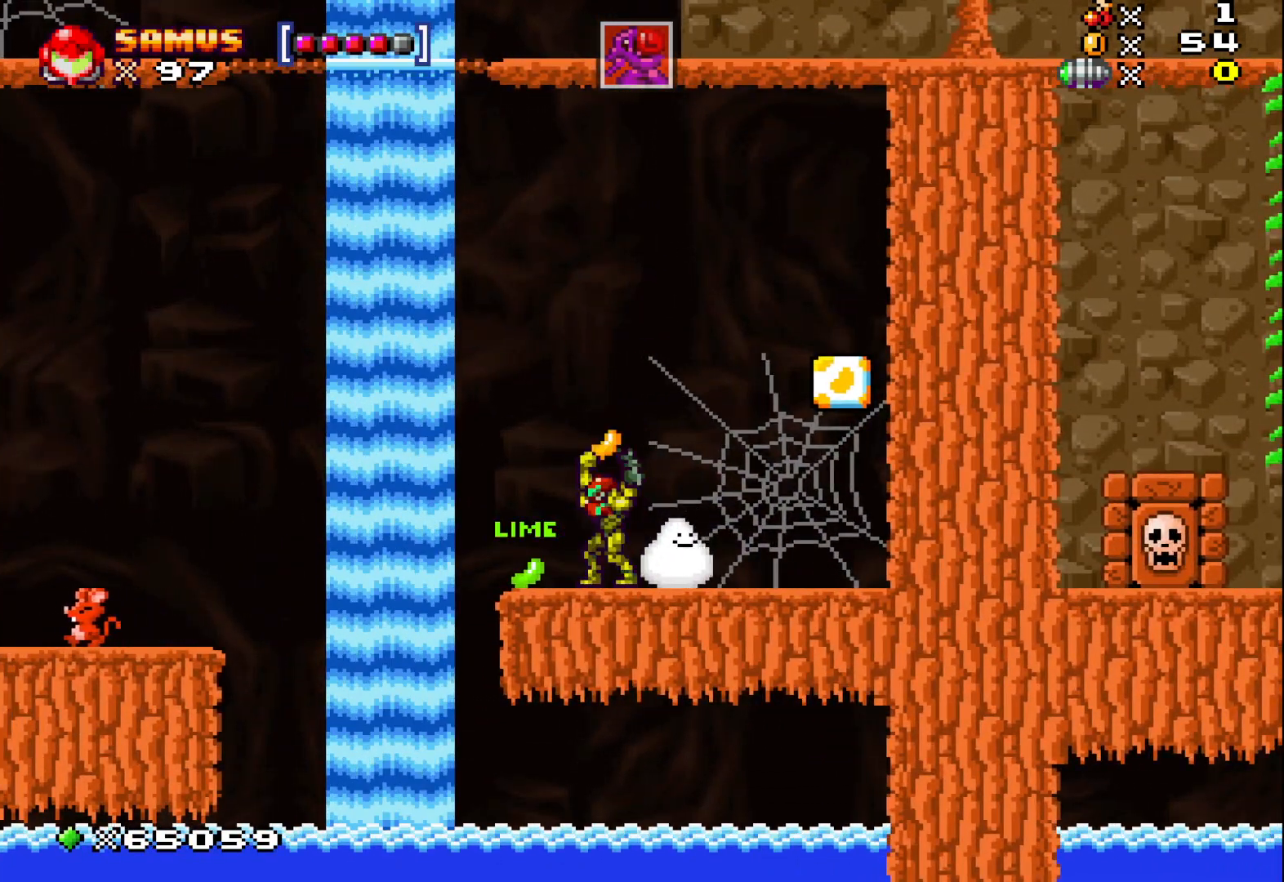
{"buttons": ["X"], "left_stick": "left", "events": [[100, "left_stick", "left"], [233, "left_stick", "center"], [267, "X", "up"], [450, "left_stick", "left"], [500, "X", "down"]]}
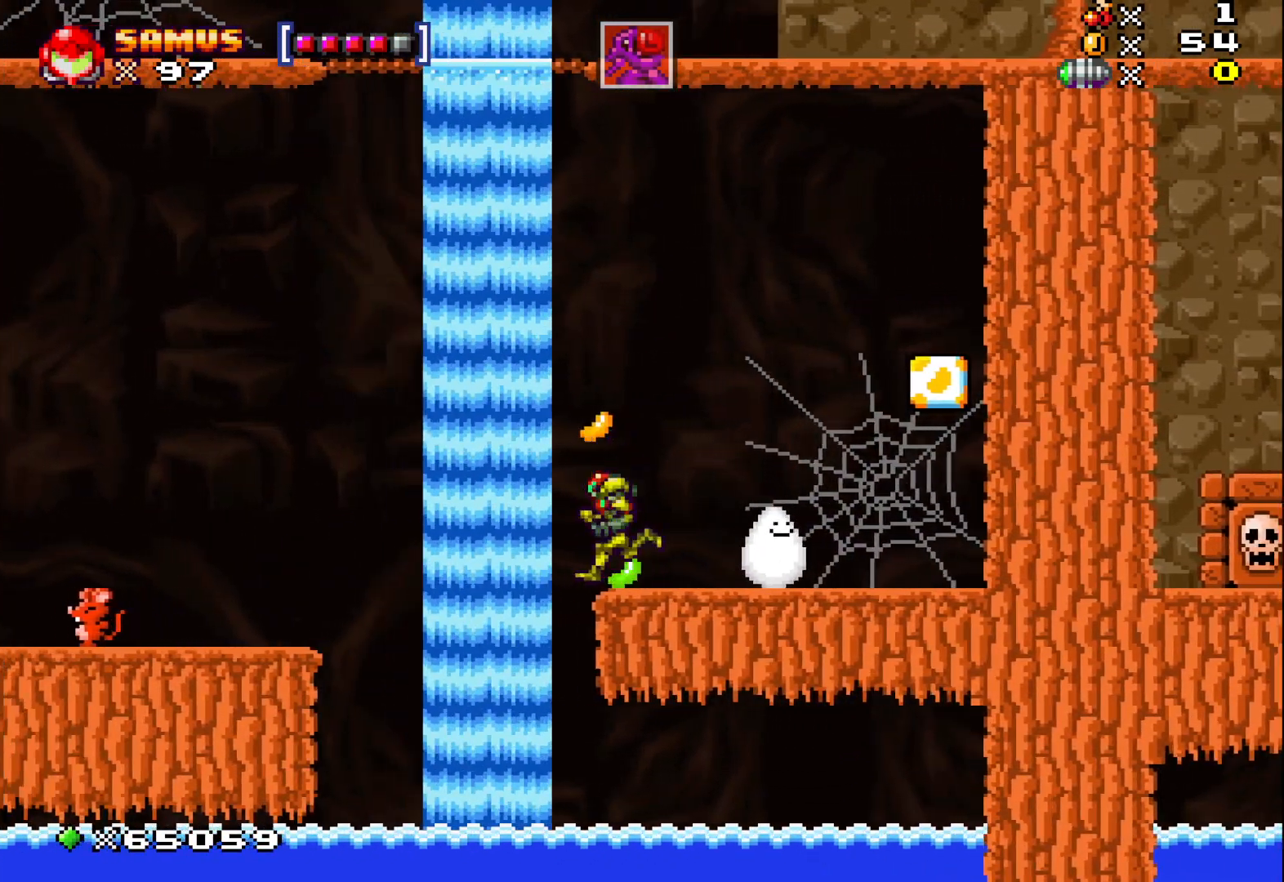
{"buttons": [], "left_stick": "center", "events": [[17, "left_stick", "center"], [117, "X", "up"]]}
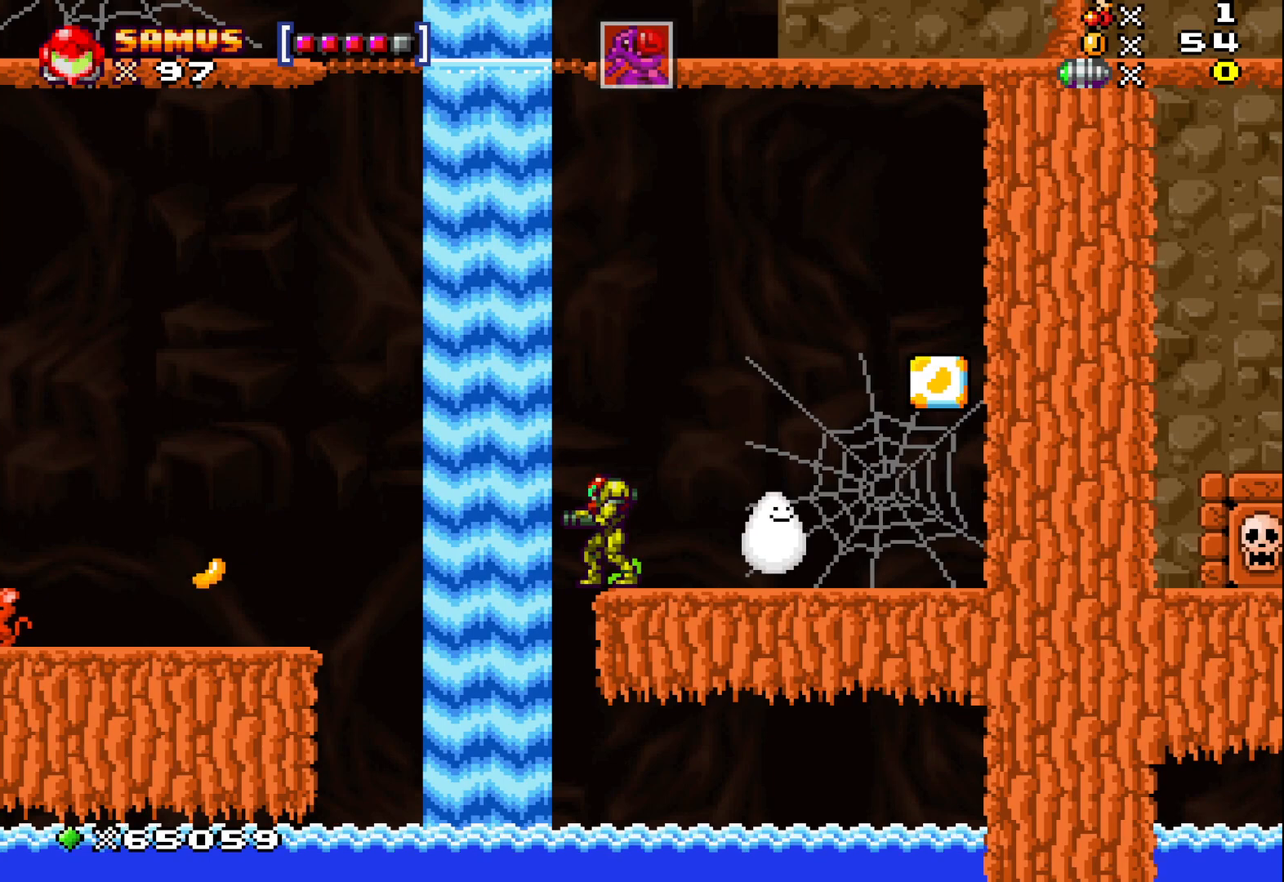
{"buttons": ["X"], "left_stick": "down", "events": [[100, "left_stick", "down"], [233, "X", "down"]]}
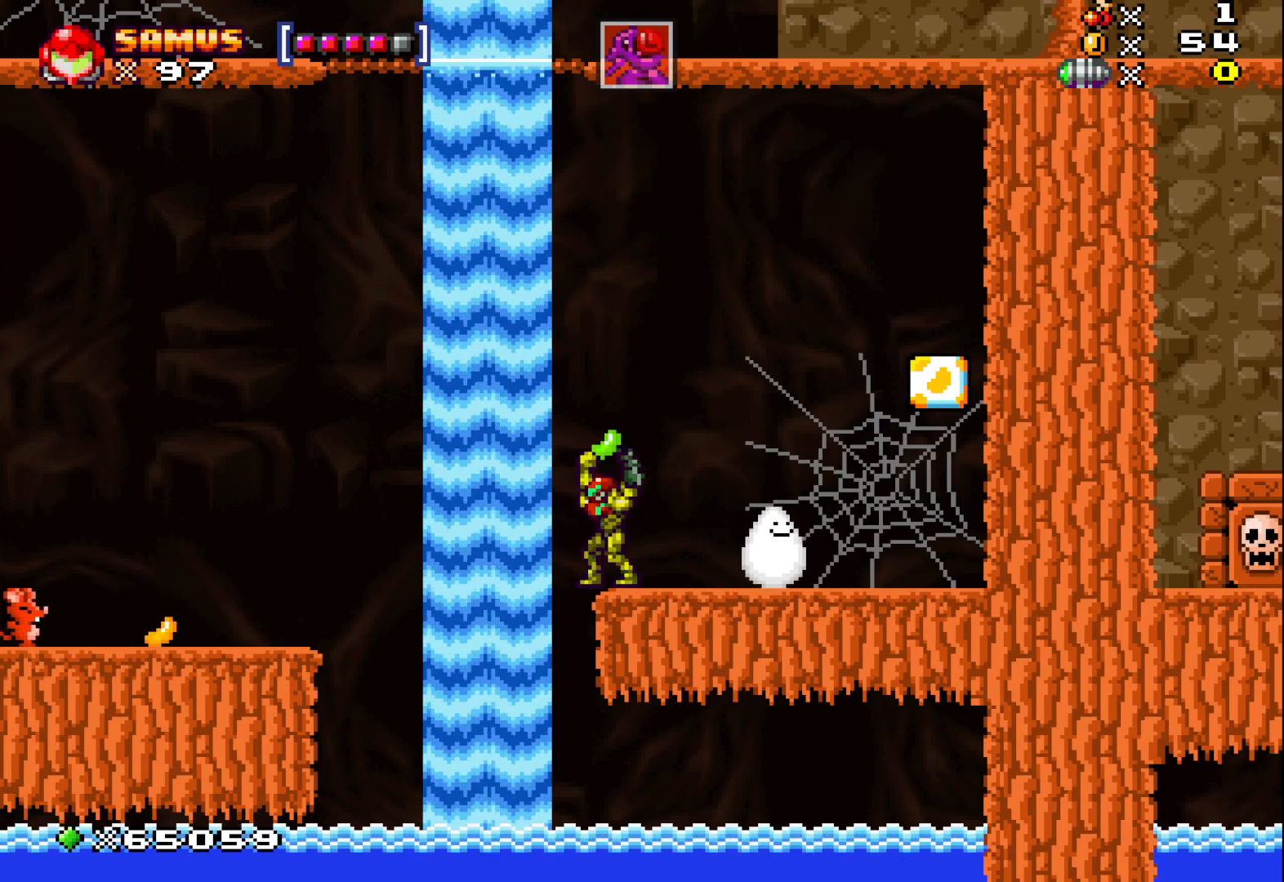
{"buttons": ["X"], "left_stick": "center", "events": [[200, "left_stick", "center"]]}
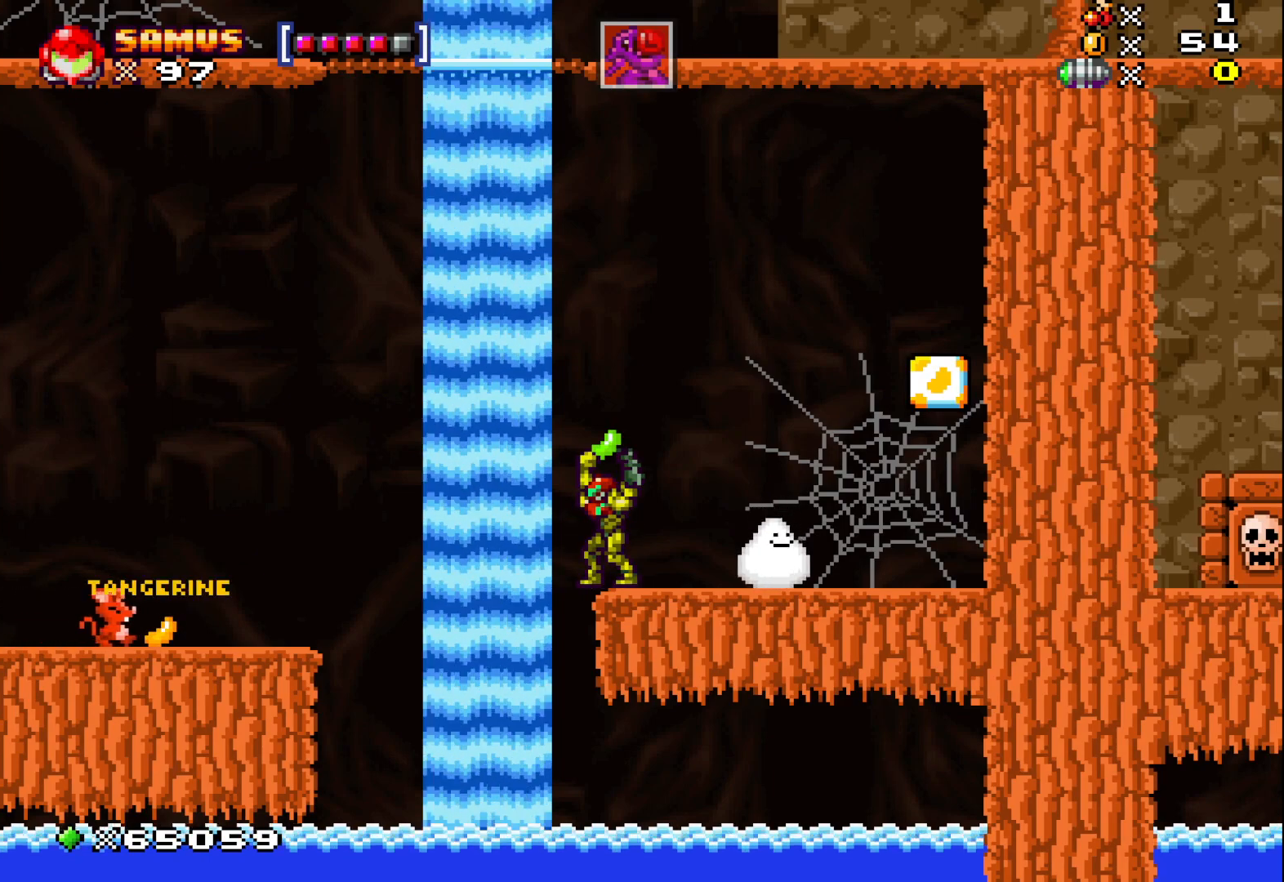
{"buttons": ["X"], "left_stick": "center", "events": []}
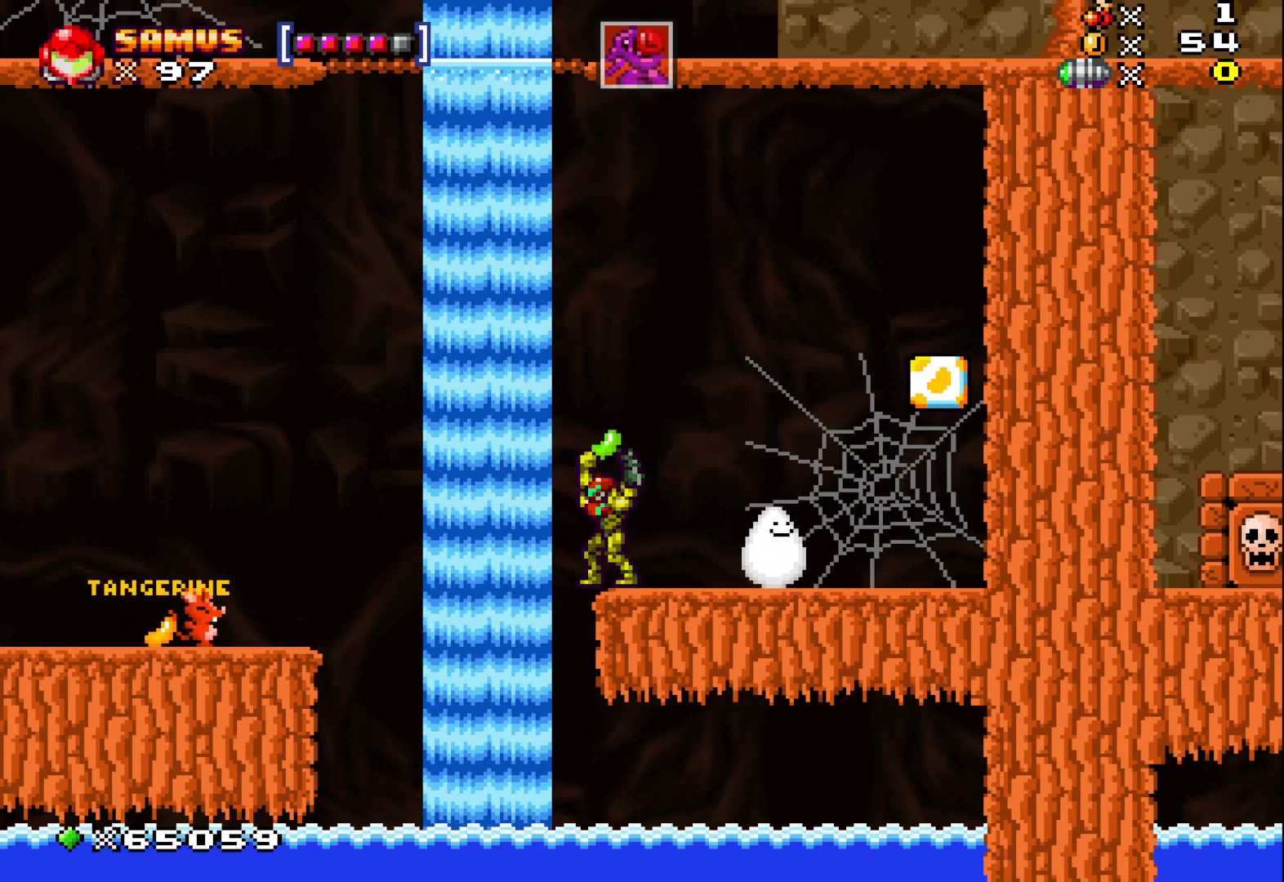
{"buttons": ["X"], "left_stick": "center", "events": []}